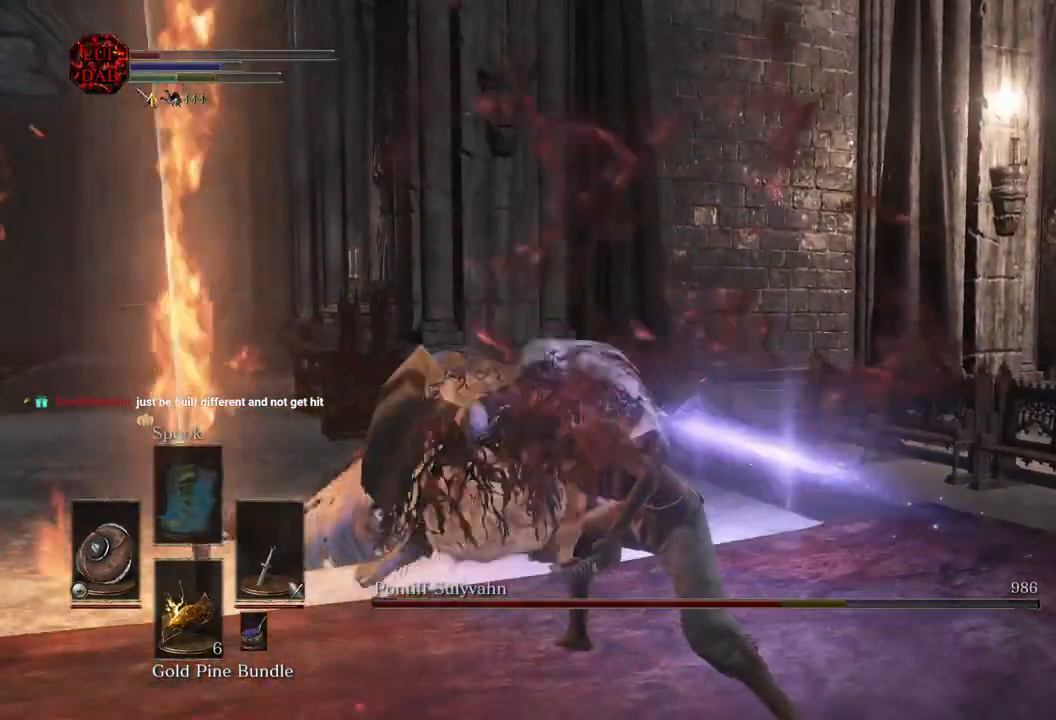
Gameplay with a controller (PlayStation layout); each line is a JSON object with the inputs held at the frame after it. "events" lists button and stick changes between this image and that frame as [ms after this image, input, new state], when the widget could be followed in between.
{"buttons": [], "left_stick": "center", "right_stick": "center", "events": []}
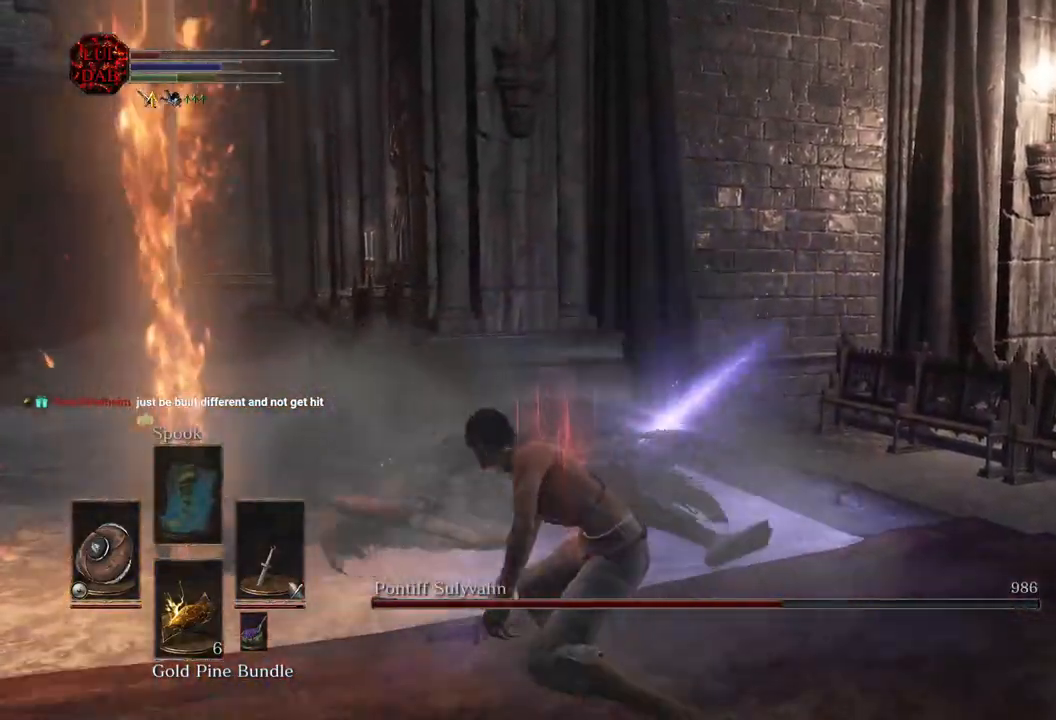
{"buttons": [], "left_stick": "center", "right_stick": "center", "events": []}
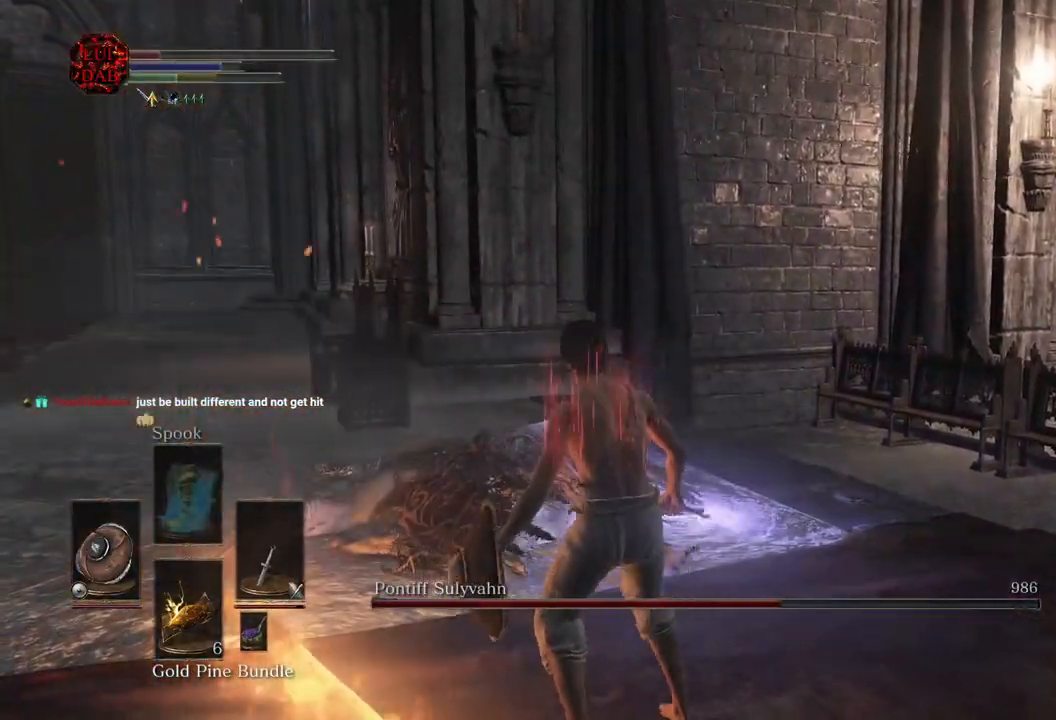
{"buttons": [], "left_stick": "center", "right_stick": "center", "events": [[133, "R3", "down"], [267, "R3", "up"]]}
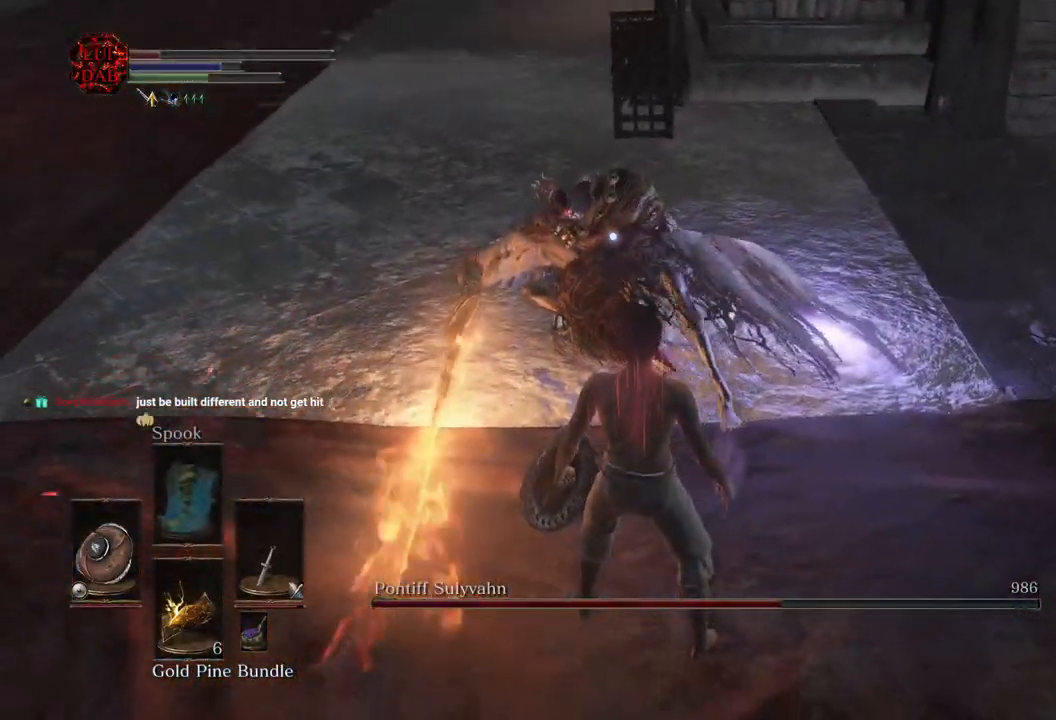
{"buttons": [], "left_stick": "center", "right_stick": "center", "events": [[150, "left_stick", "up"], [367, "left_stick", "center"]]}
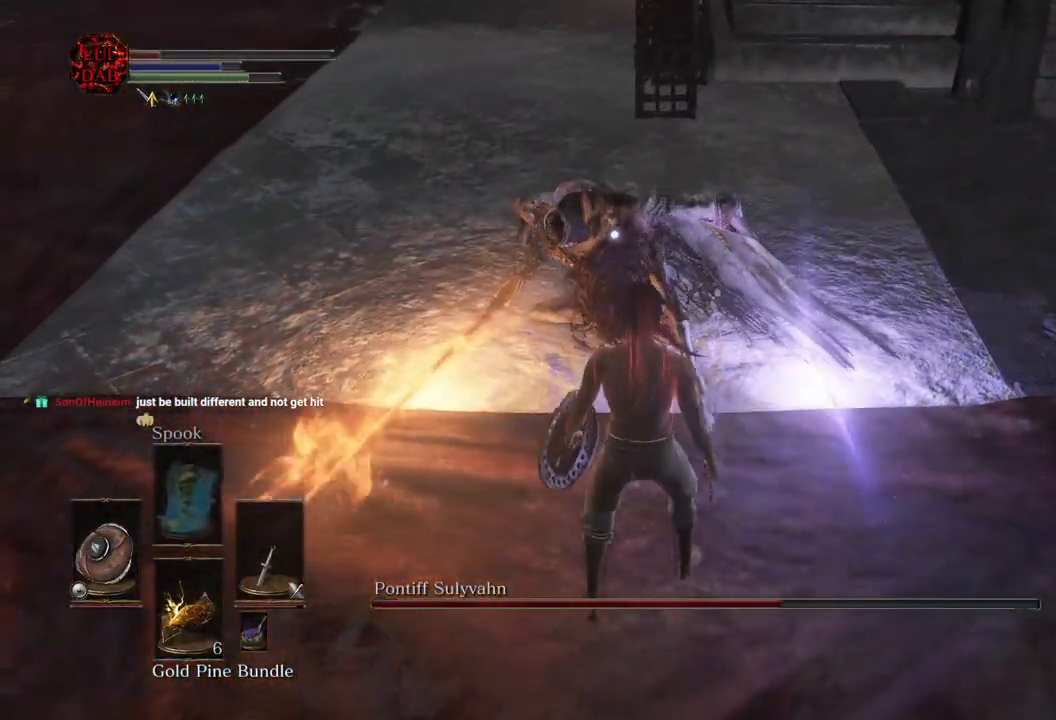
{"buttons": [], "left_stick": "center", "right_stick": "center", "events": [[50, "left_stick", "up"], [450, "left_stick", "center"]]}
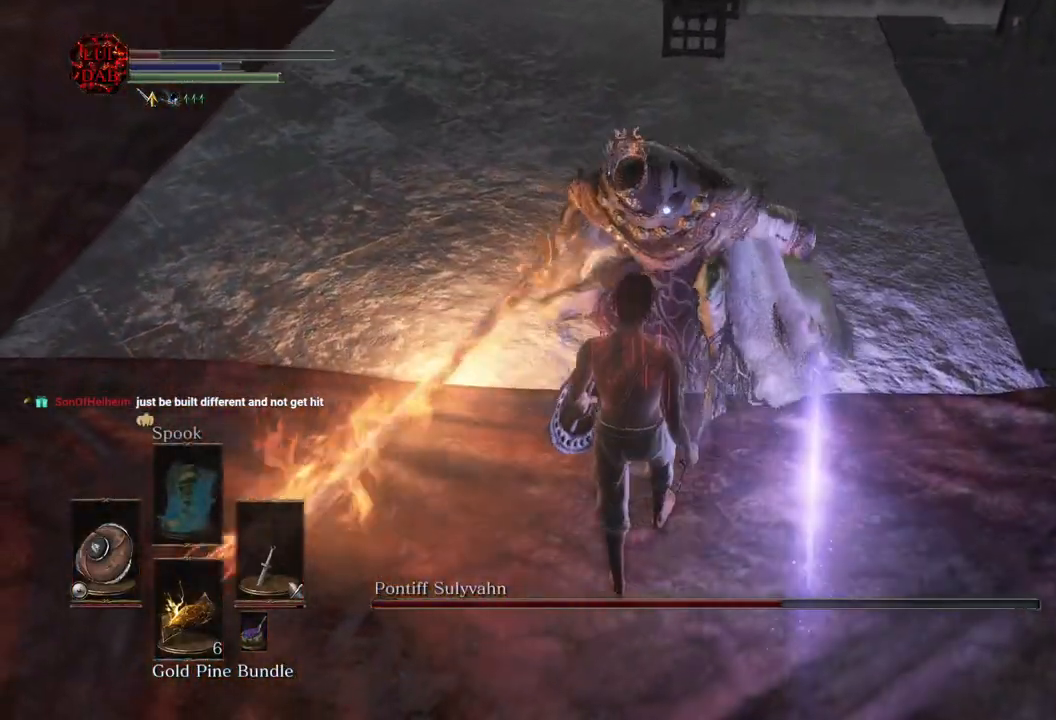
{"buttons": [], "left_stick": "center", "right_stick": "center", "events": []}
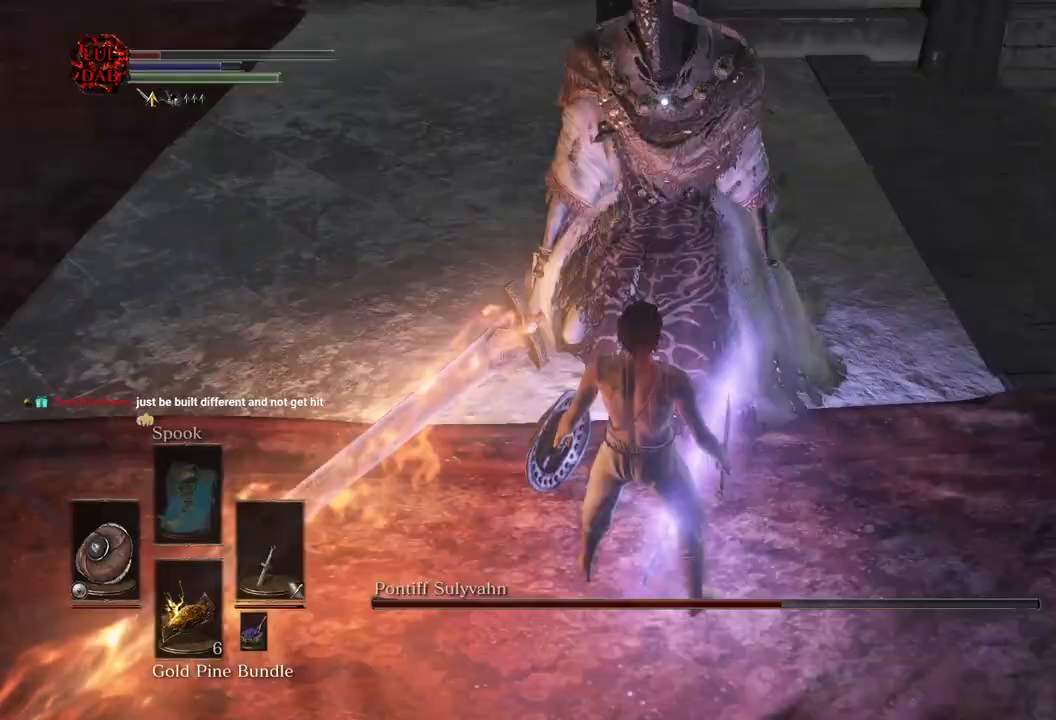
{"buttons": [], "left_stick": "up", "right_stick": "center", "events": [[200, "left_stick", "up"]]}
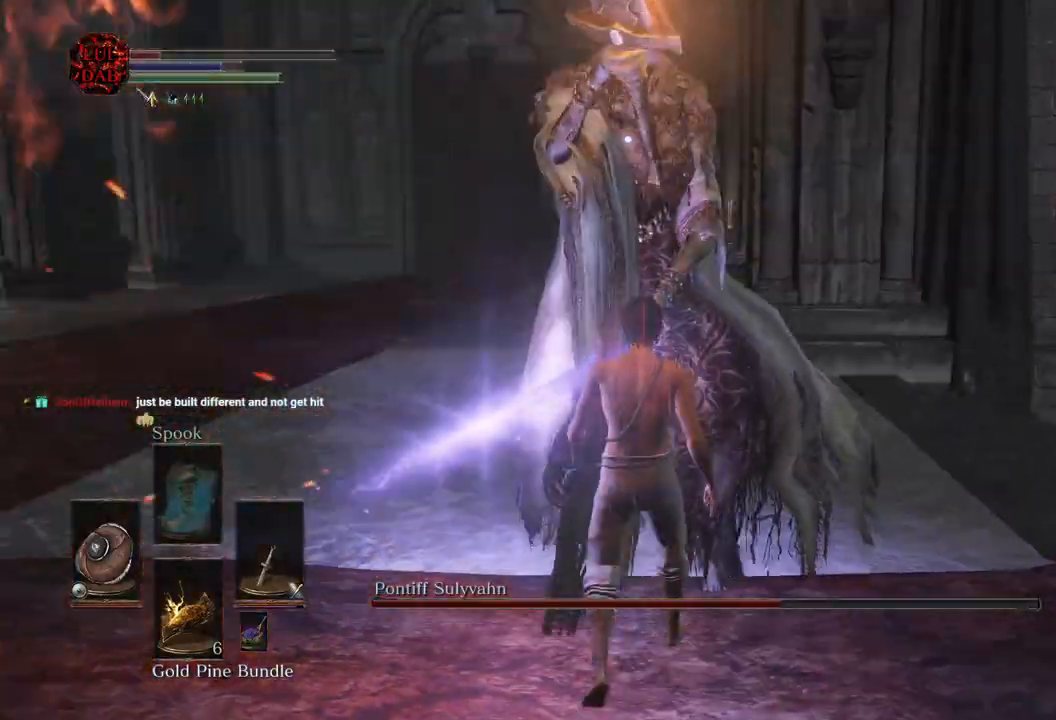
{"buttons": [], "left_stick": "center", "right_stick": "center", "events": [[217, "left_stick", "center"]]}
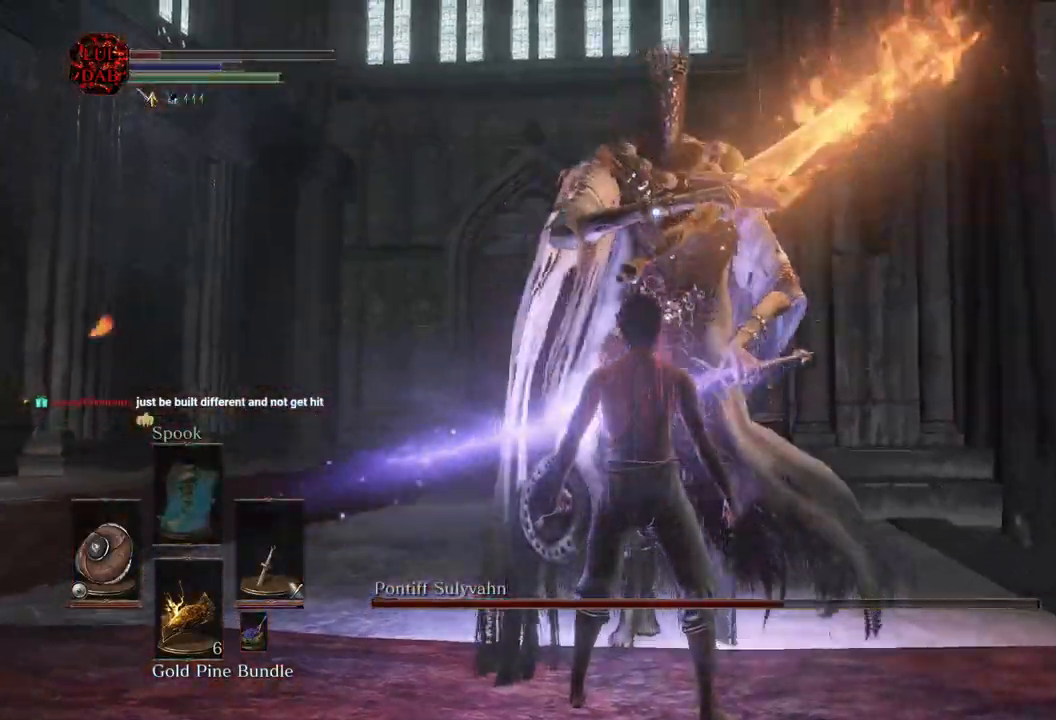
{"buttons": [], "left_stick": "up", "right_stick": "center"}
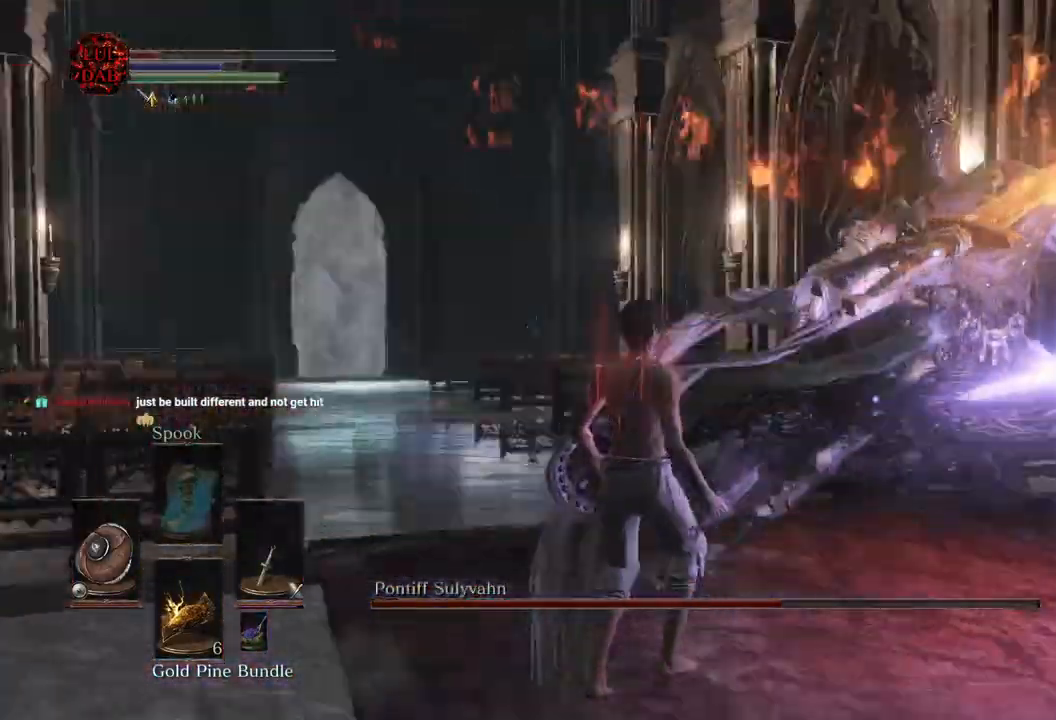
{"buttons": [], "left_stick": "right", "right_stick": "center", "events": [[350, "right_stick", "left"], [417, "left_stick", "right"], [433, "right_stick", "center"]]}
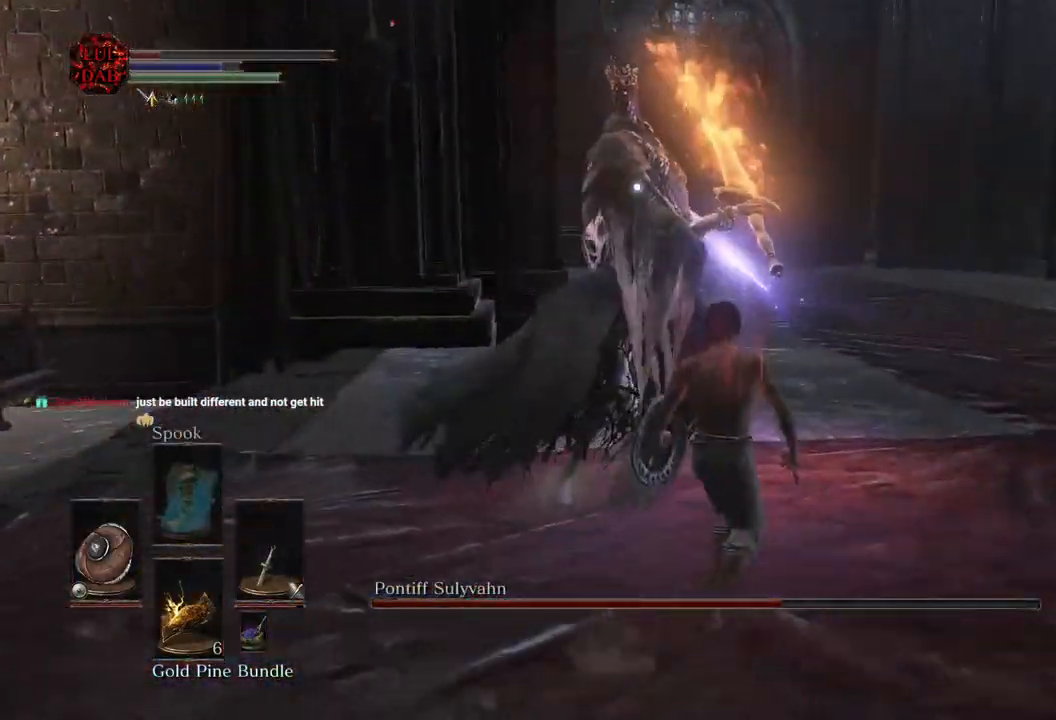
{"buttons": [], "left_stick": "down", "right_stick": "center", "events": [[33, "left_stick", "down"], [217, "CIRCLE", "down"], [317, "CIRCLE", "up"]]}
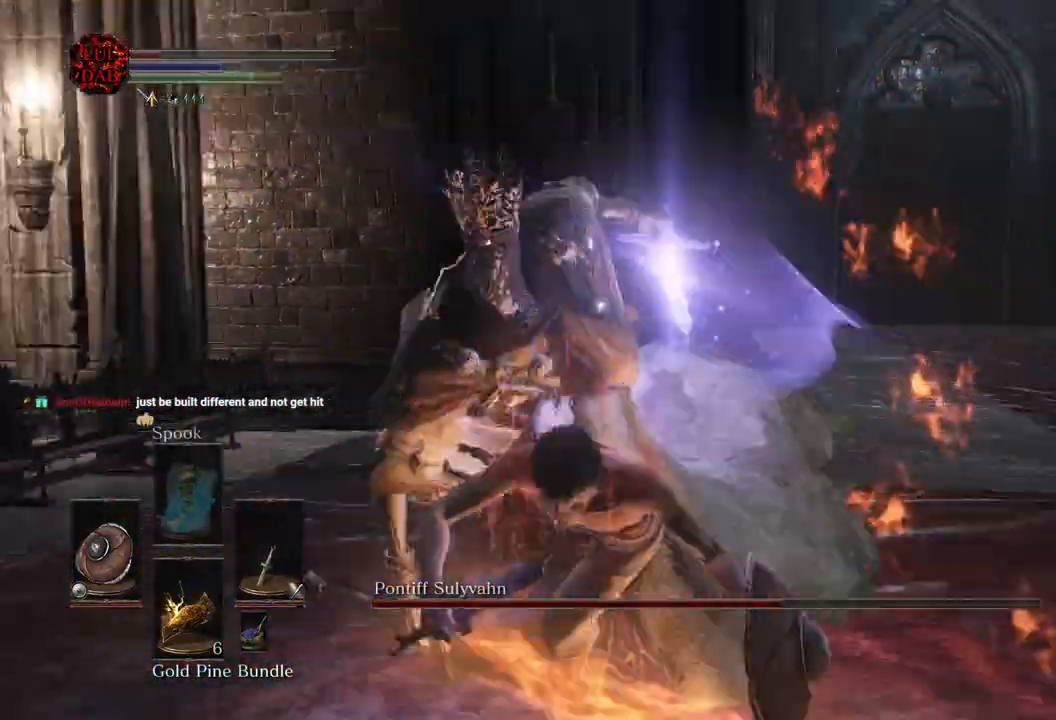
{"buttons": [], "left_stick": "up", "right_stick": "center", "events": [[183, "left_stick", "left"], [350, "left_stick", "up-left"], [467, "left_stick", "up"]]}
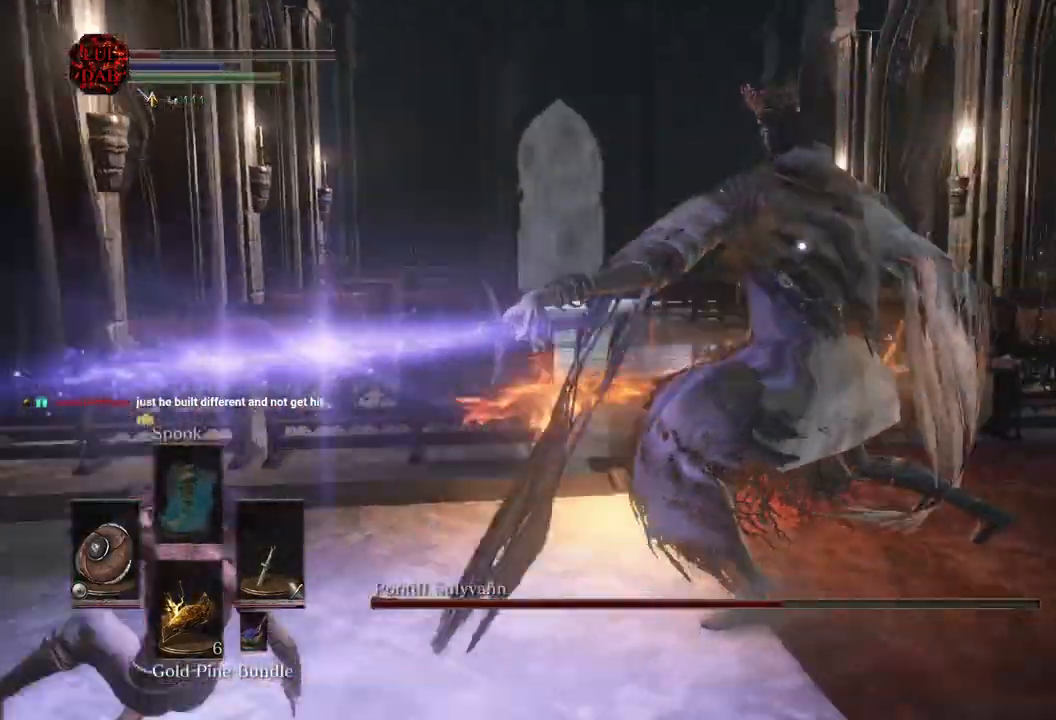
{"buttons": ["L1", "L2"], "left_stick": "up", "right_stick": "center", "events": [[433, "L2", "down"], [500, "L1", "down"]]}
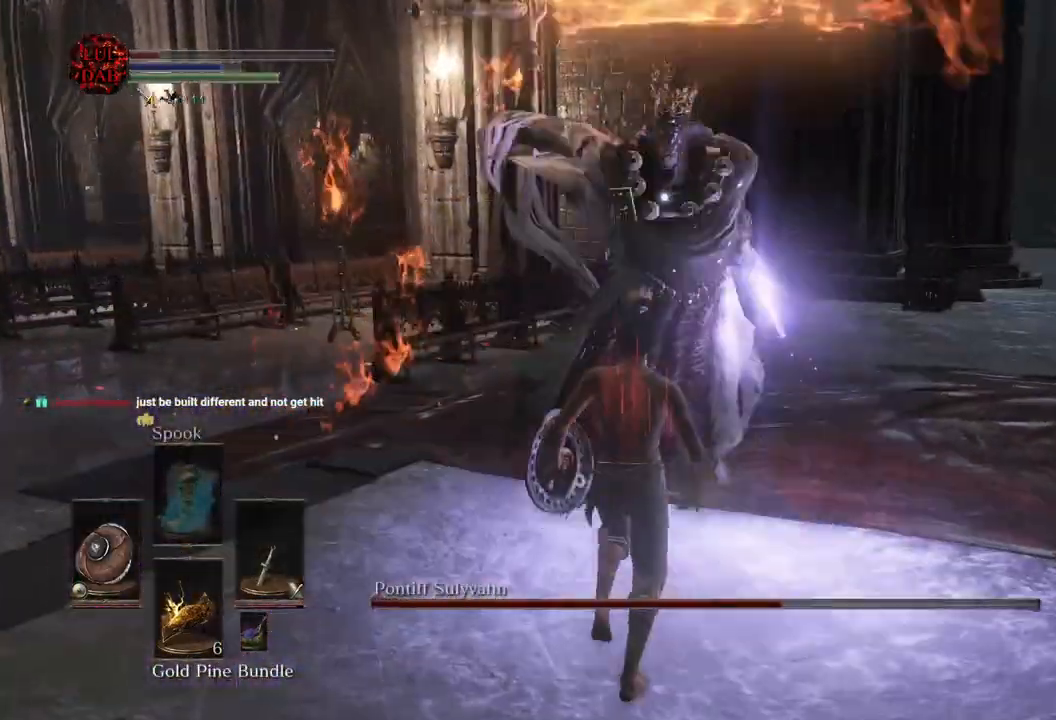
{"buttons": [], "left_stick": "up", "right_stick": "center", "events": [[150, "L1", "up"], [150, "L2", "up"]]}
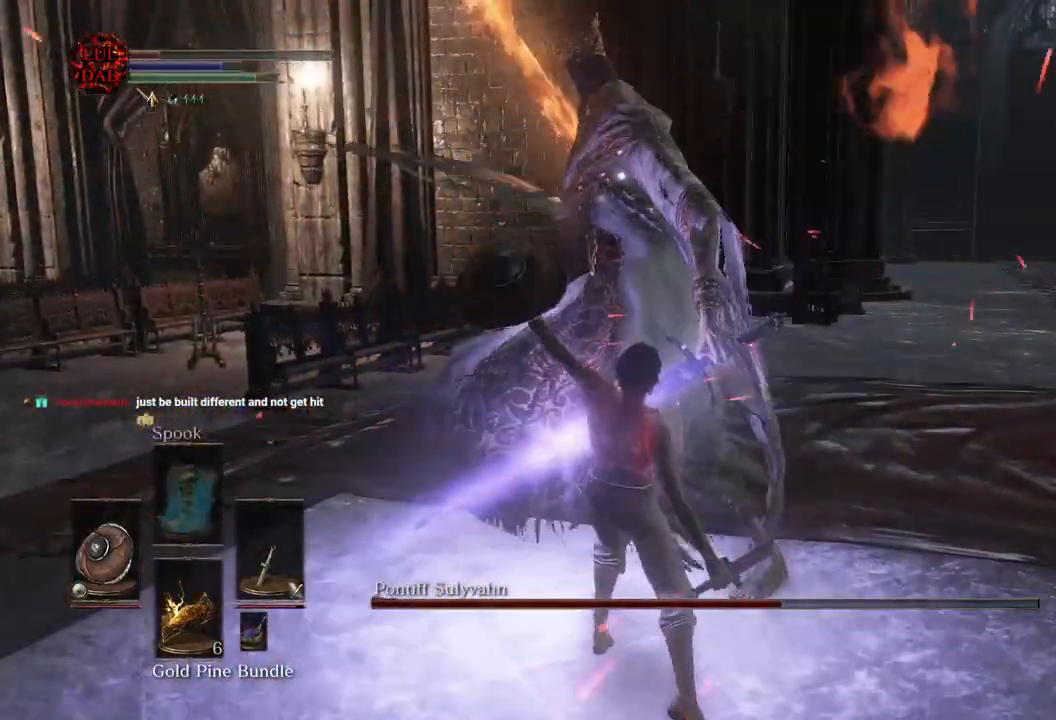
{"buttons": [], "left_stick": "right", "right_stick": "center", "events": [[33, "R1", "down"], [150, "R1", "up"], [150, "left_stick", "right"], [250, "R1", "down"], [383, "R1", "up"]]}
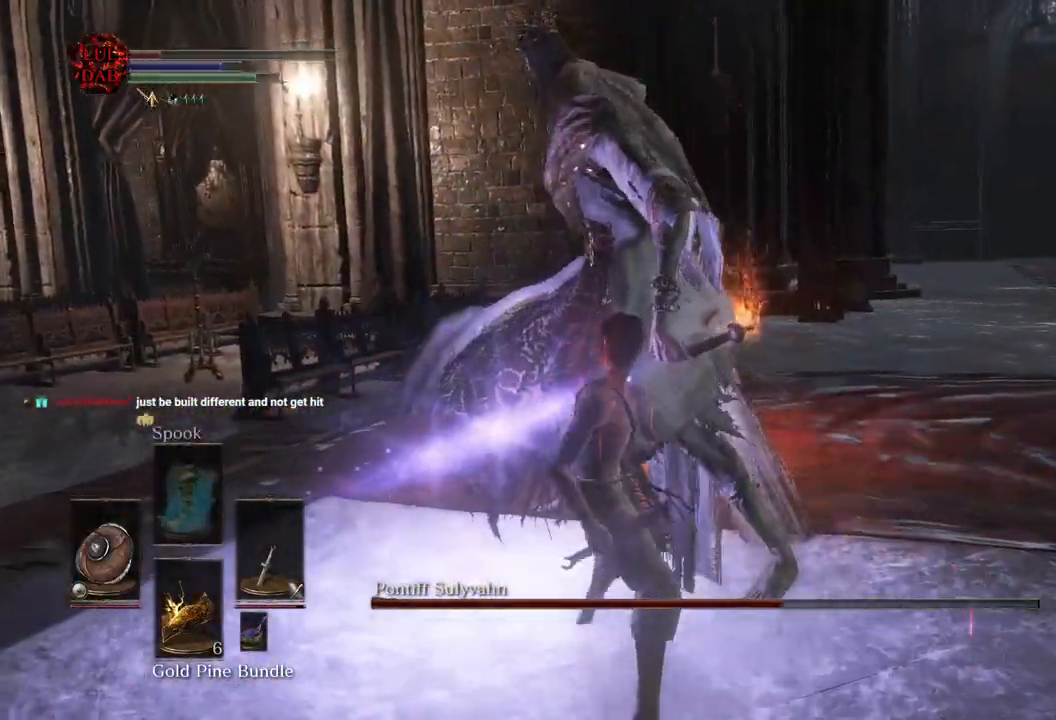
{"buttons": [], "left_stick": "center", "right_stick": "center", "events": [[83, "right_stick", "left"], [367, "left_stick", "center"], [383, "right_stick", "center"]]}
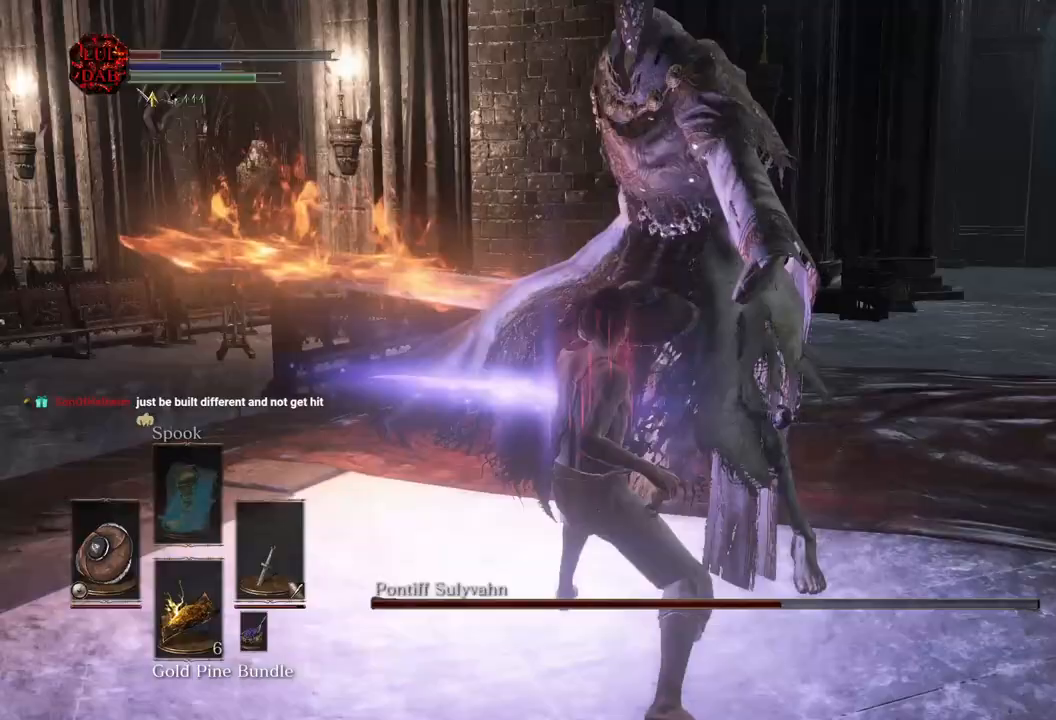
{"buttons": [], "left_stick": "center", "right_stick": "center", "events": []}
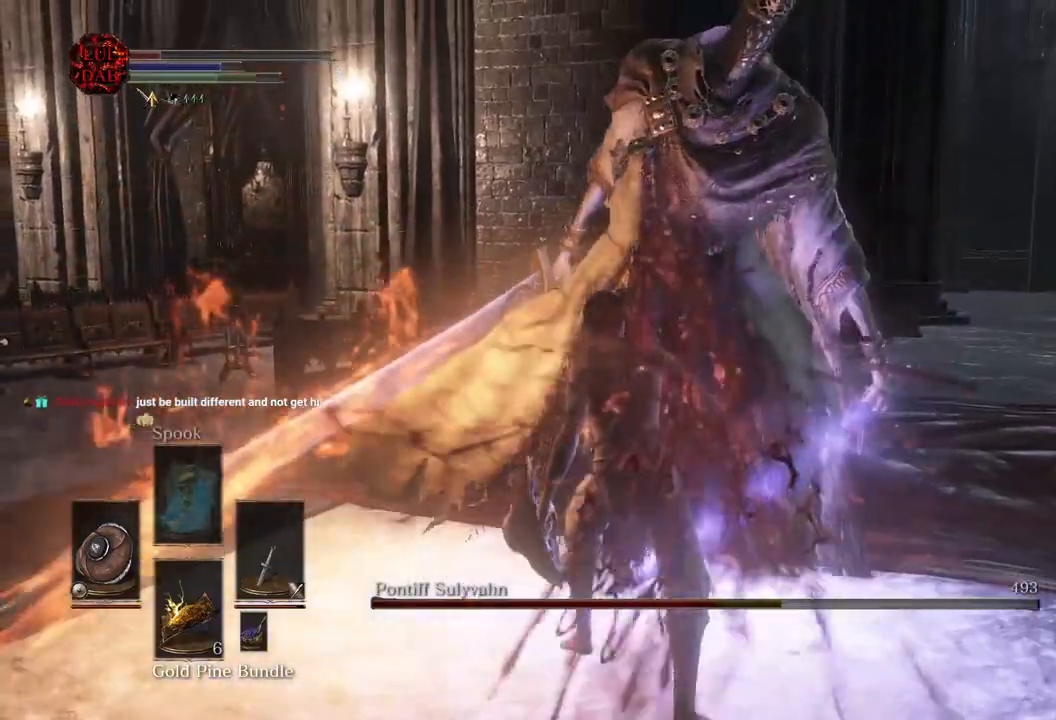
{"buttons": [], "left_stick": "center", "right_stick": "center", "events": []}
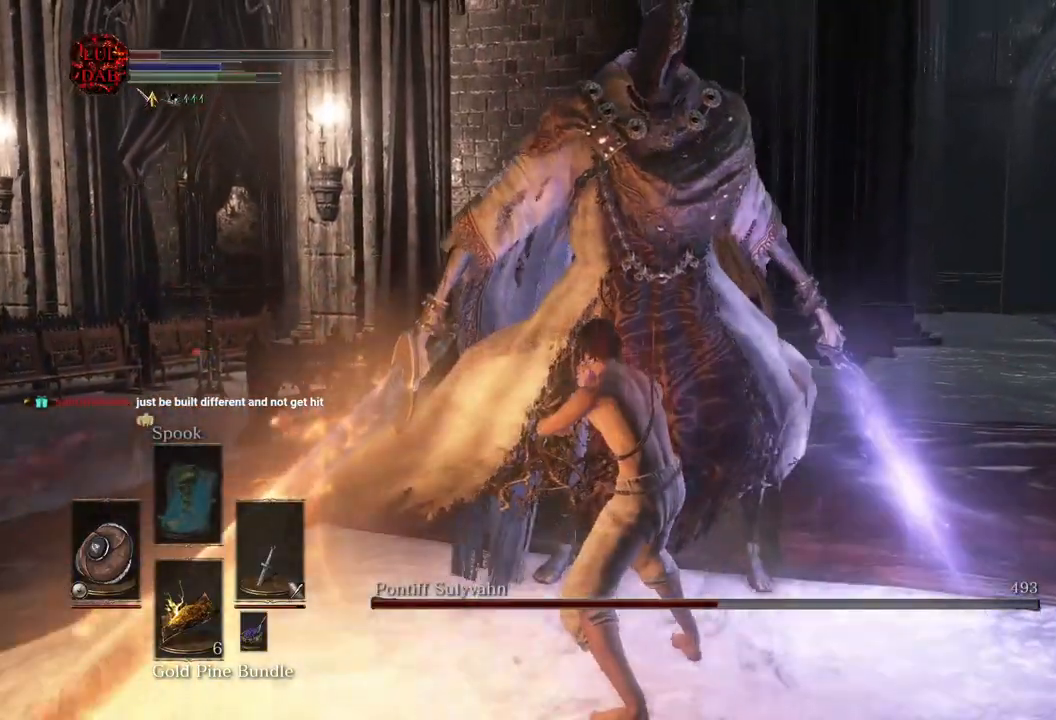
{"buttons": [], "left_stick": "center", "right_stick": "center", "events": []}
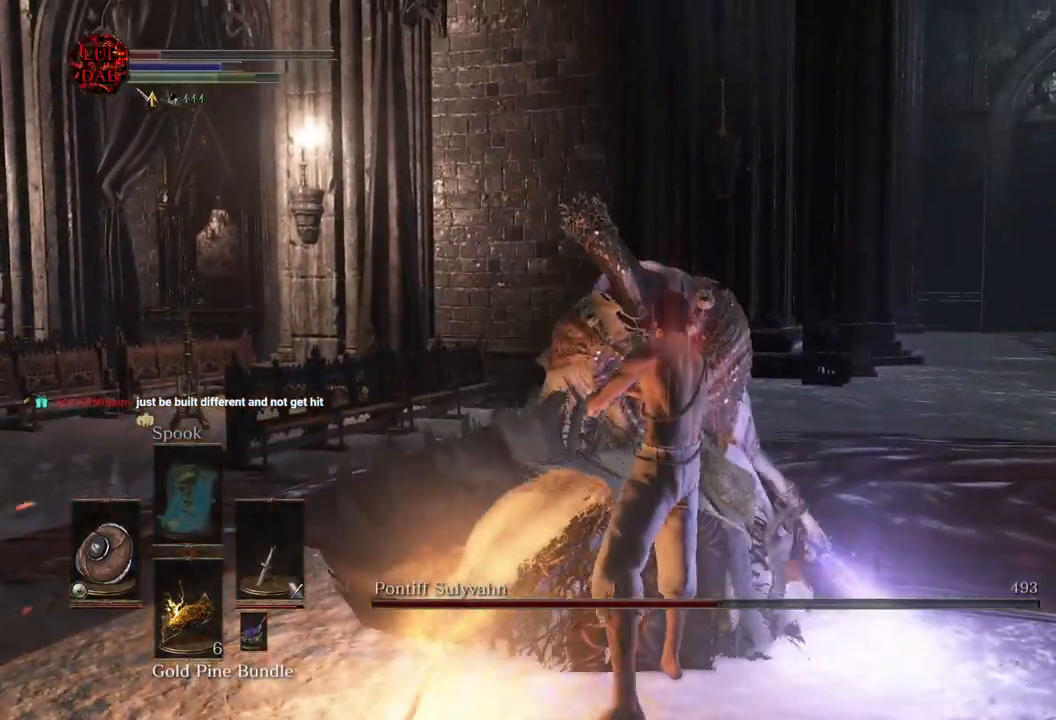
{"buttons": [], "left_stick": "center", "right_stick": "center", "events": []}
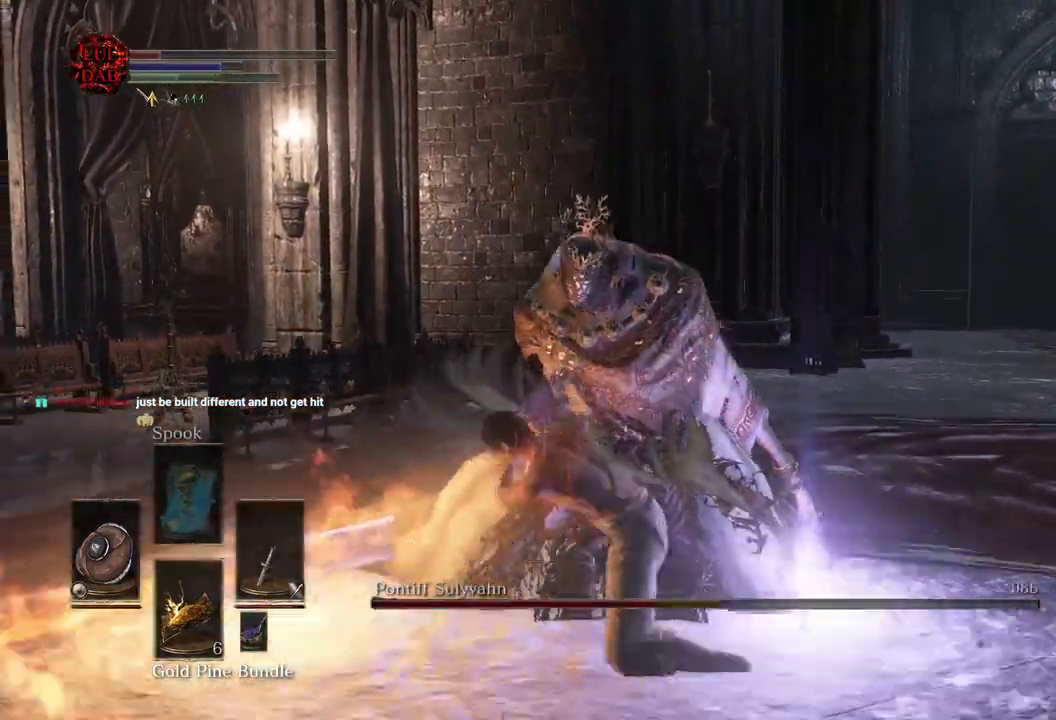
{"buttons": [], "left_stick": "right", "right_stick": "center", "events": [[283, "left_stick", "right"]]}
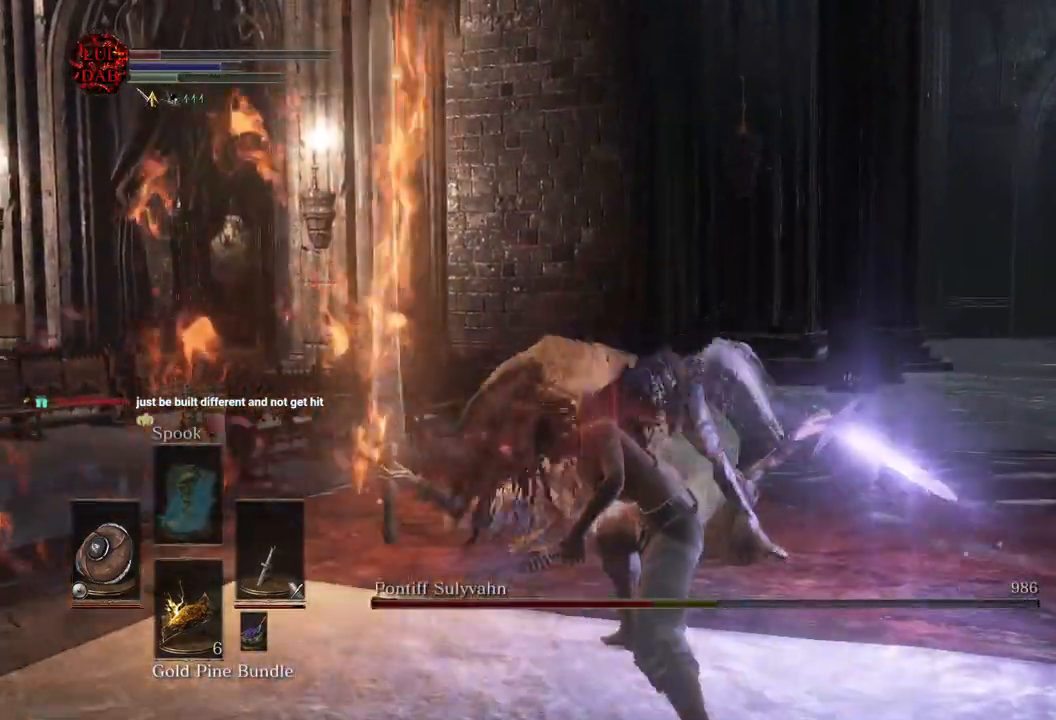
{"buttons": [], "left_stick": "right", "right_stick": "center", "events": []}
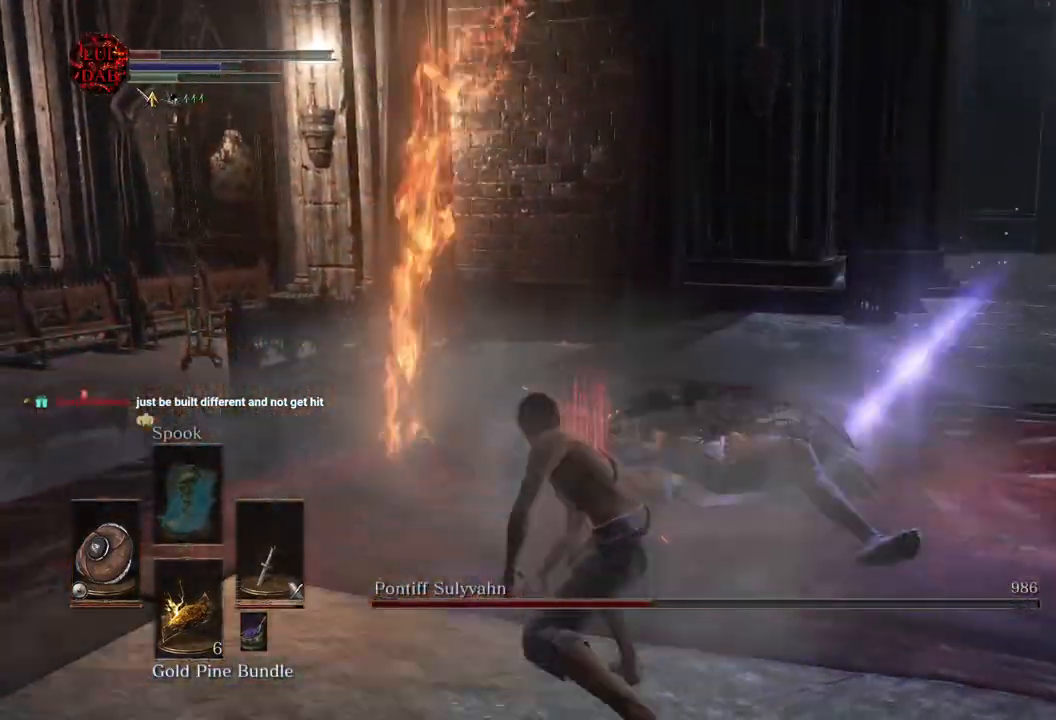
{"buttons": [], "left_stick": "right", "right_stick": "center", "events": []}
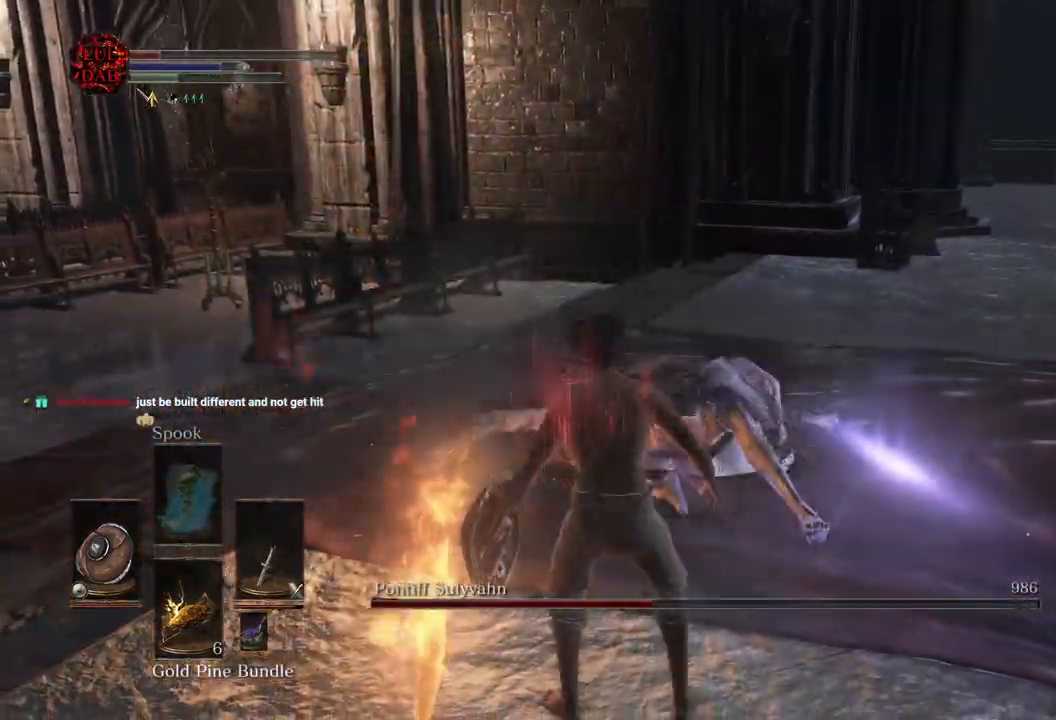
{"buttons": [], "left_stick": "up-right", "right_stick": "left", "events": [[317, "left_stick", "up-right"], [500, "right_stick", "left"]]}
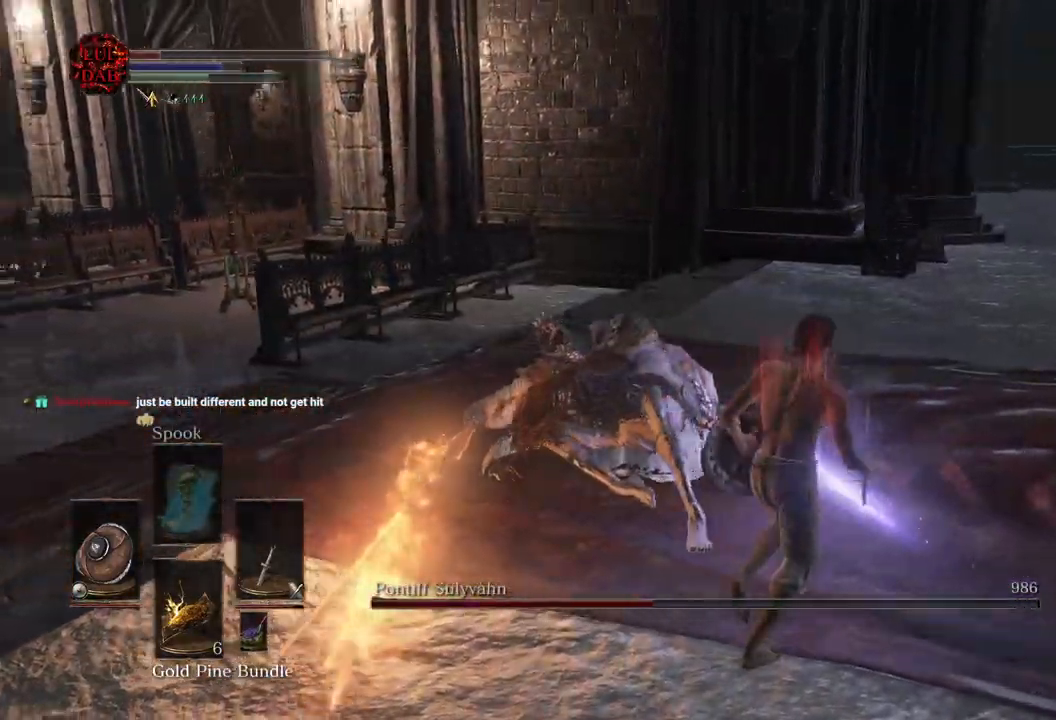
{"buttons": [], "left_stick": "up-right", "right_stick": "left", "events": []}
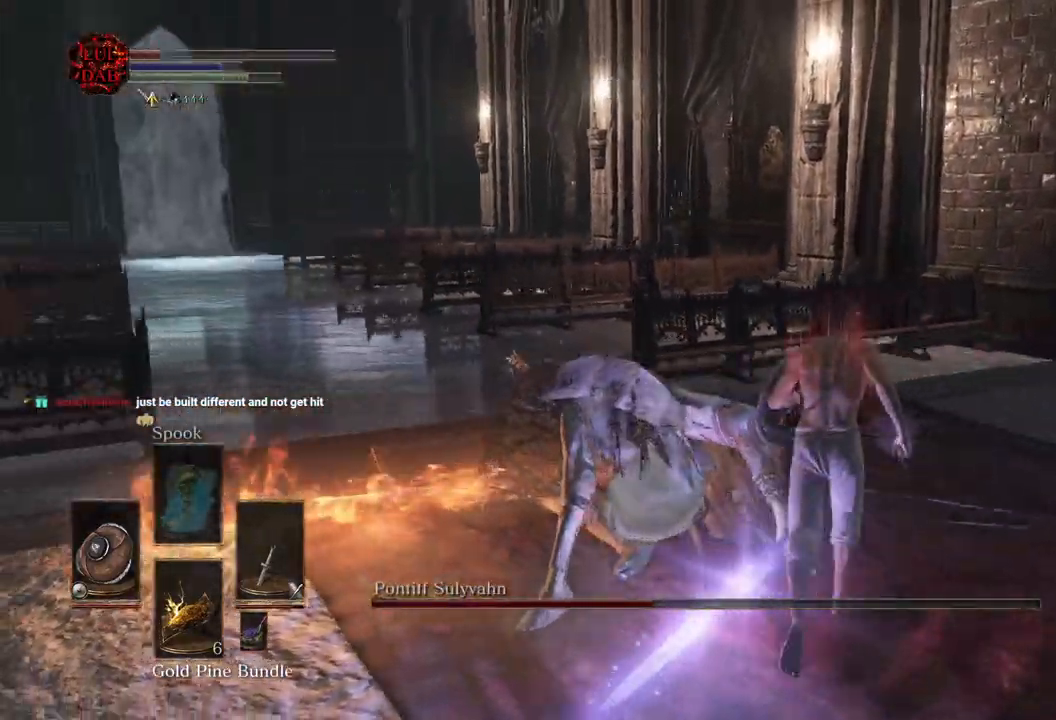
{"buttons": [], "left_stick": "up", "right_stick": "left", "events": [[317, "R1", "down"], [433, "left_stick", "up"], [500, "R1", "up"]]}
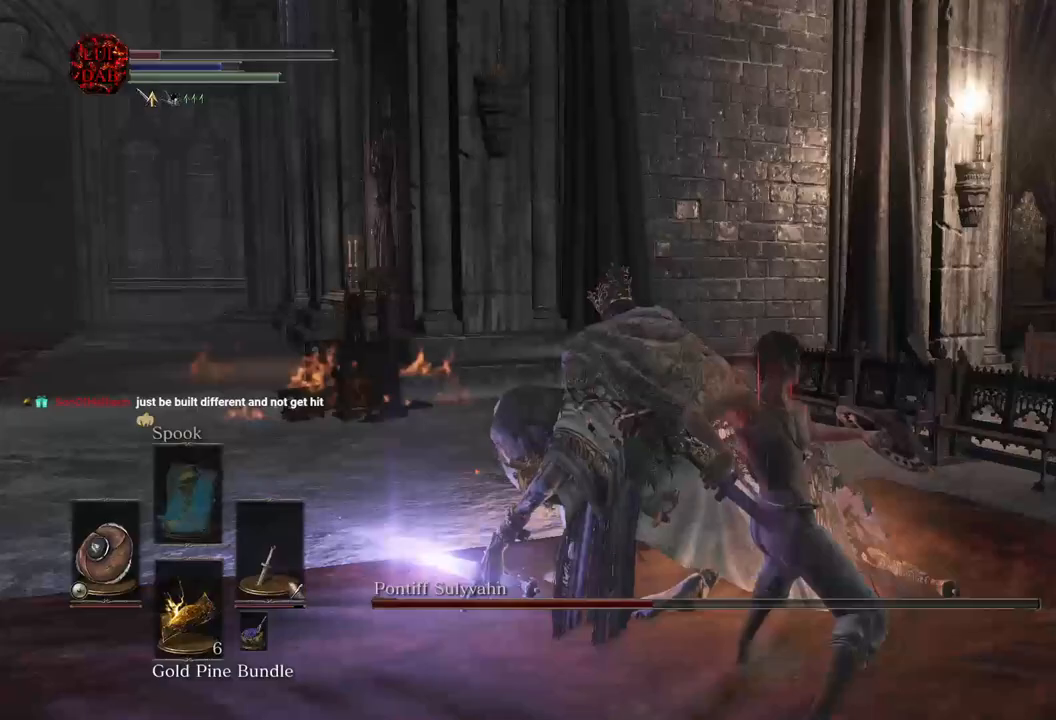
{"buttons": [], "left_stick": "up", "right_stick": "left", "events": [[100, "R1", "down"], [217, "R1", "up"], [317, "R1", "down"], [450, "R1", "up"]]}
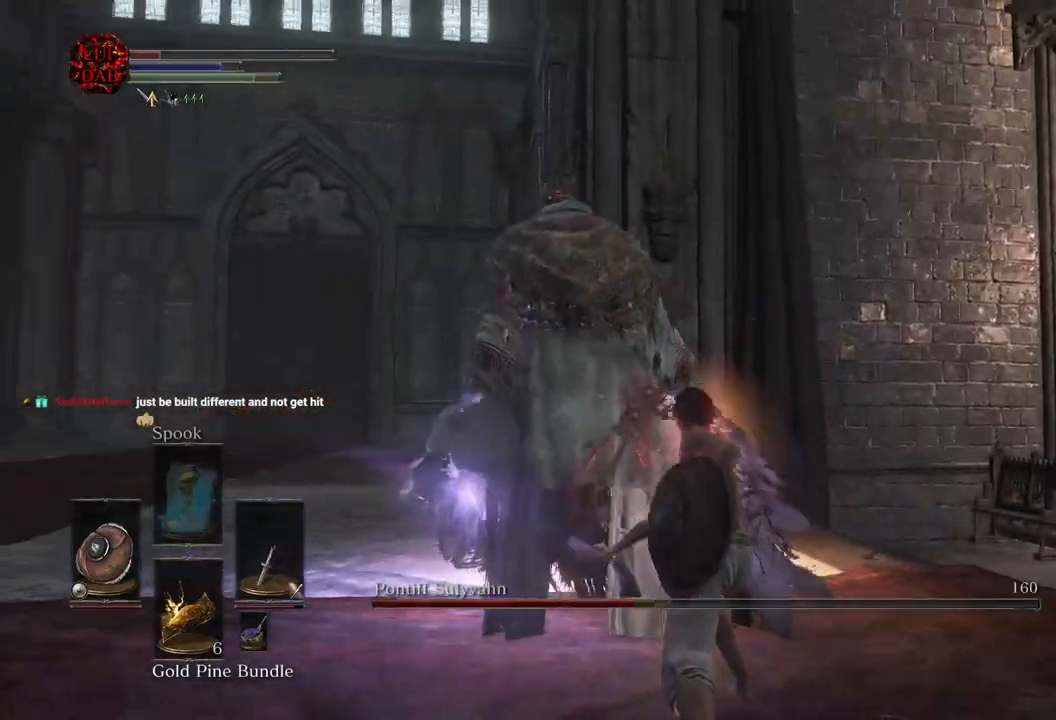
{"buttons": ["R1"], "left_stick": "up", "right_stick": "center", "events": [[33, "R1", "down"], [150, "R1", "up"], [233, "R1", "down"], [233, "right_stick", "up-left"], [350, "R1", "up"], [367, "right_stick", "left"], [467, "R1", "down"], [467, "right_stick", "center"]]}
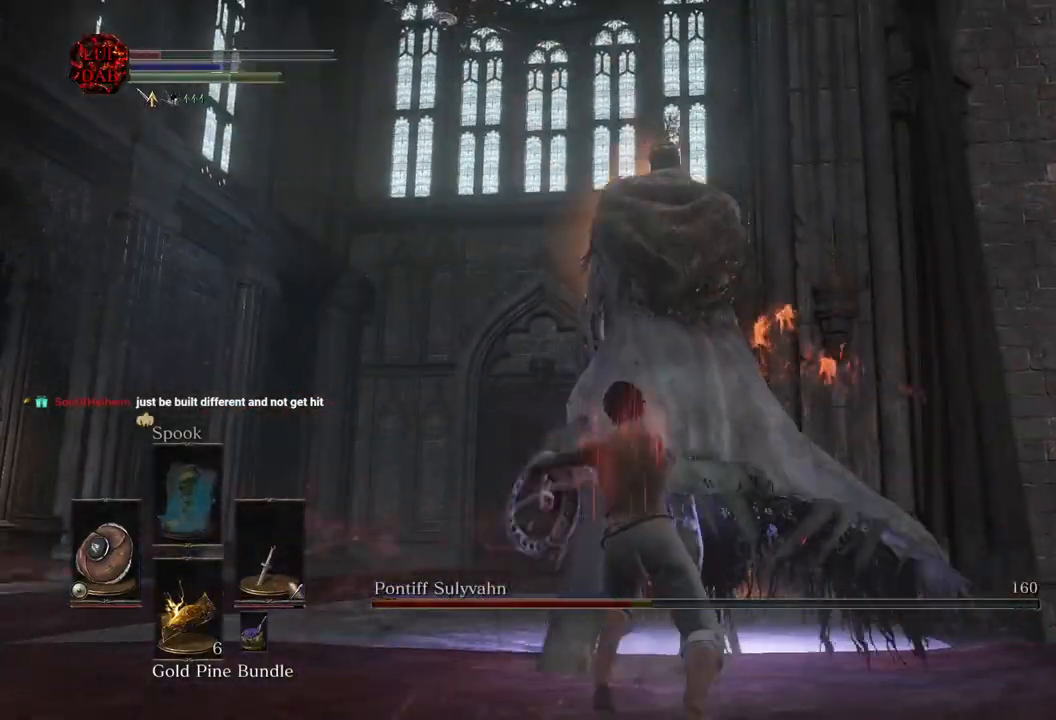
{"buttons": [], "left_stick": "up", "right_stick": "center", "events": [[100, "R1", "up"], [183, "R1", "down"], [300, "R1", "up"], [400, "R1", "down"], [500, "R1", "up"]]}